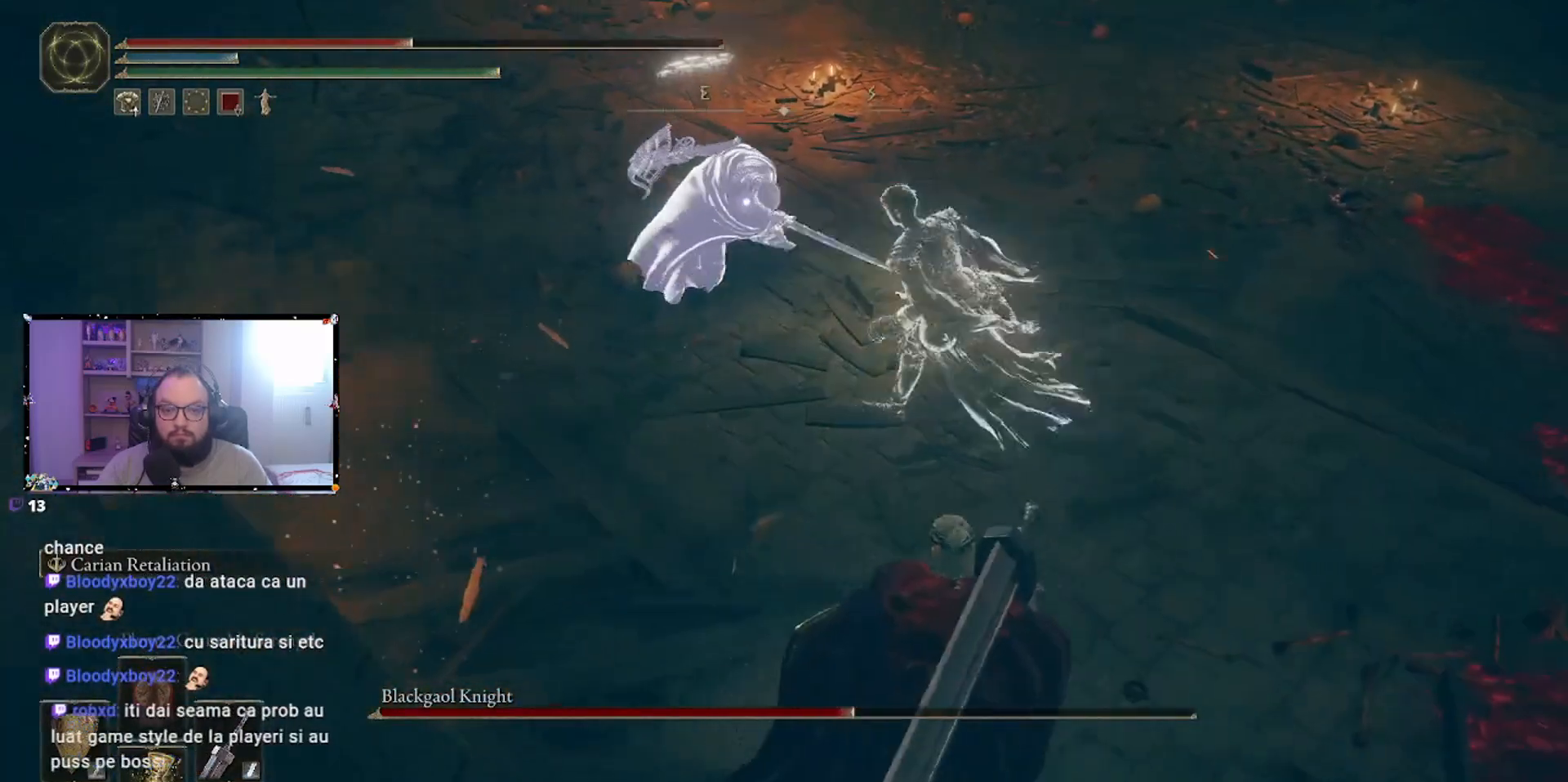
Gameplay with a controller (Xbox layout); each line is a JSON object with the inputs held at the frame after it. "events" lists button and stick changes between this image and that frame as [ms after this image, input, new state], when the widget could be followed in between. Not read: L2 R2.
{"buttons": [], "left_stick": "down-right", "right_stick": "center", "events": [[350, "B", "down"], [433, "B", "up"]]}
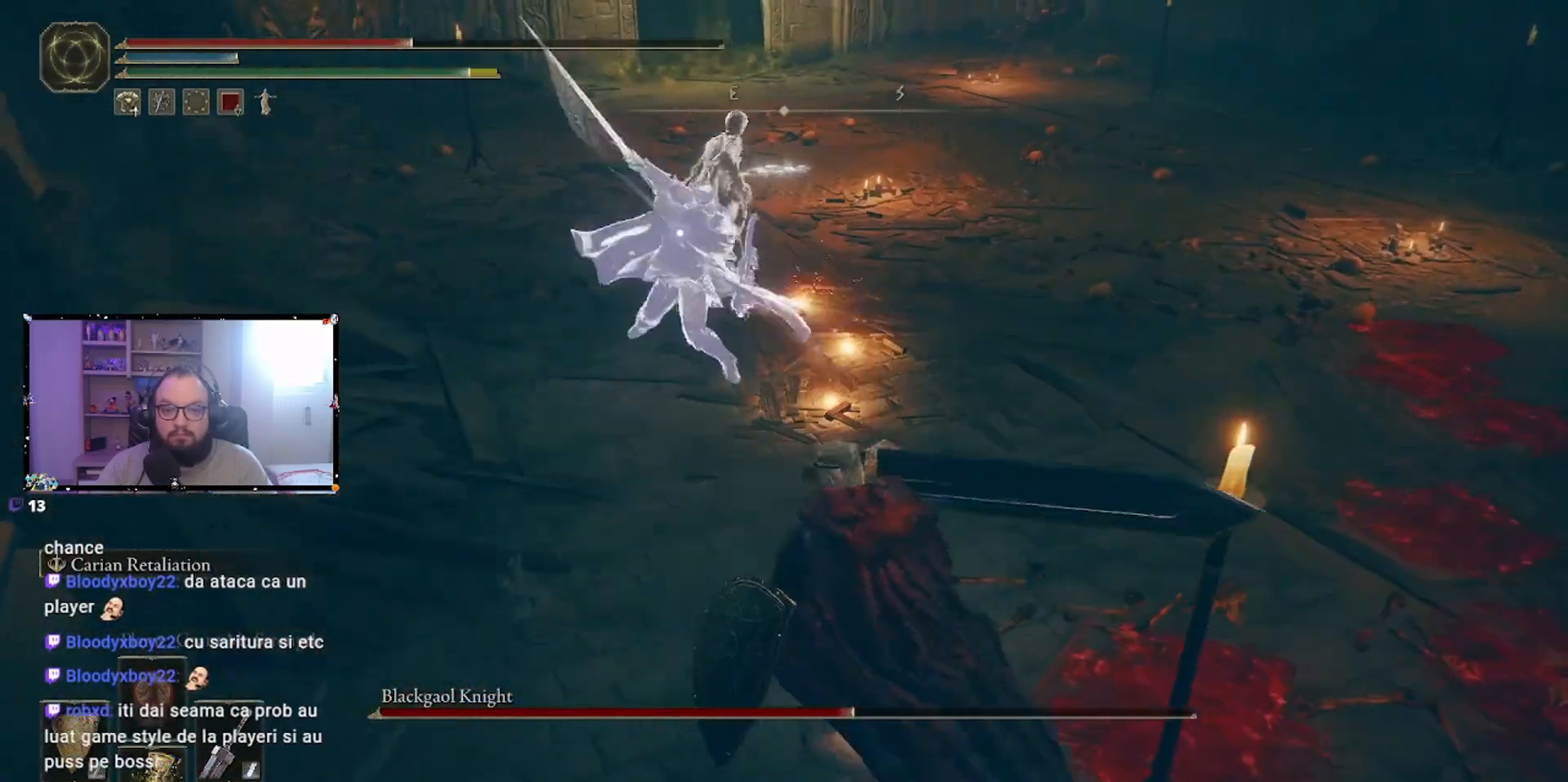
{"buttons": [], "left_stick": "down-right", "right_stick": "center", "events": []}
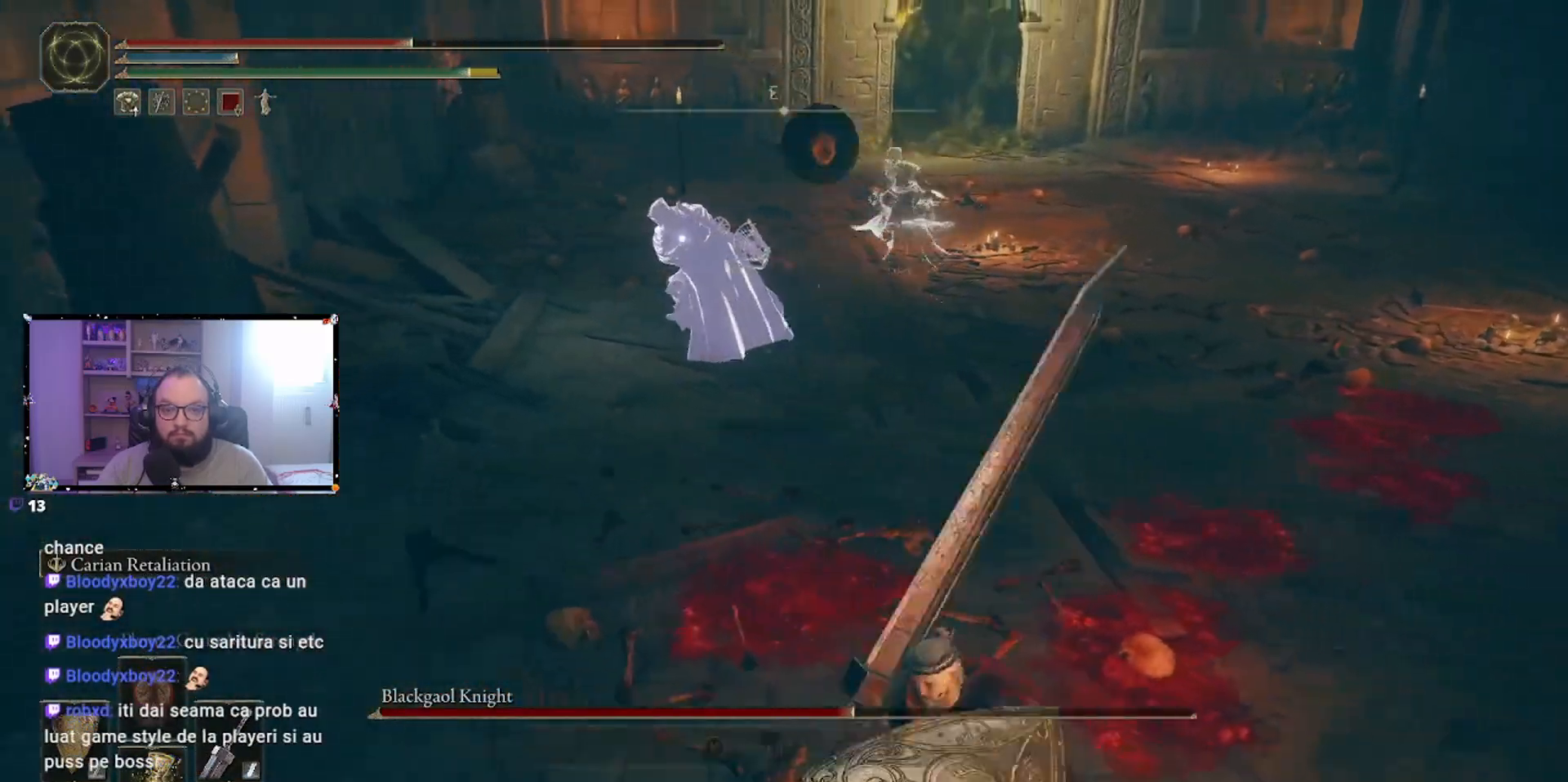
{"buttons": [], "left_stick": "down-right", "right_stick": "center", "events": [[217, "X", "down"], [267, "X", "up"]]}
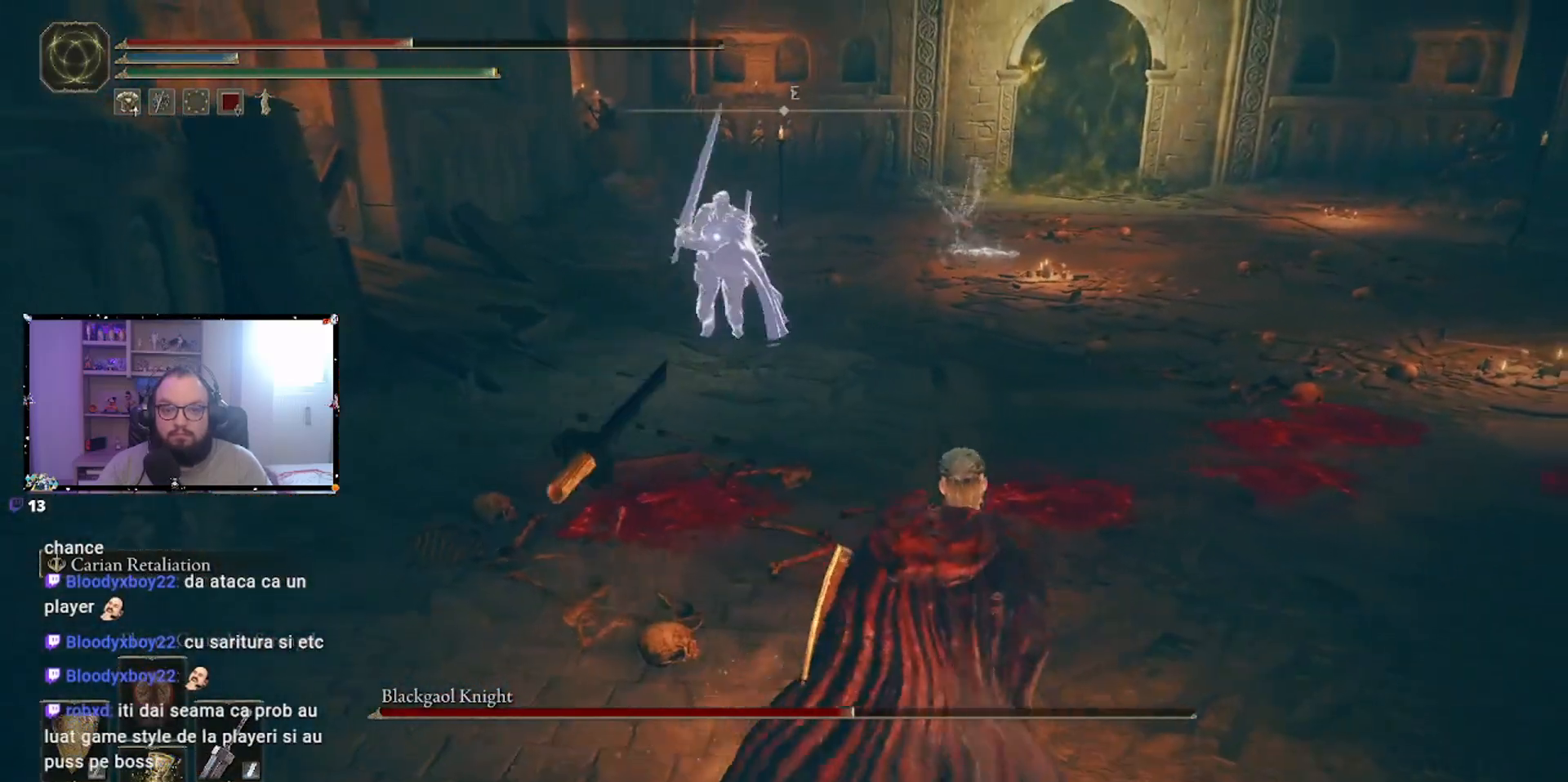
{"buttons": [], "left_stick": "down-right", "right_stick": "center", "events": []}
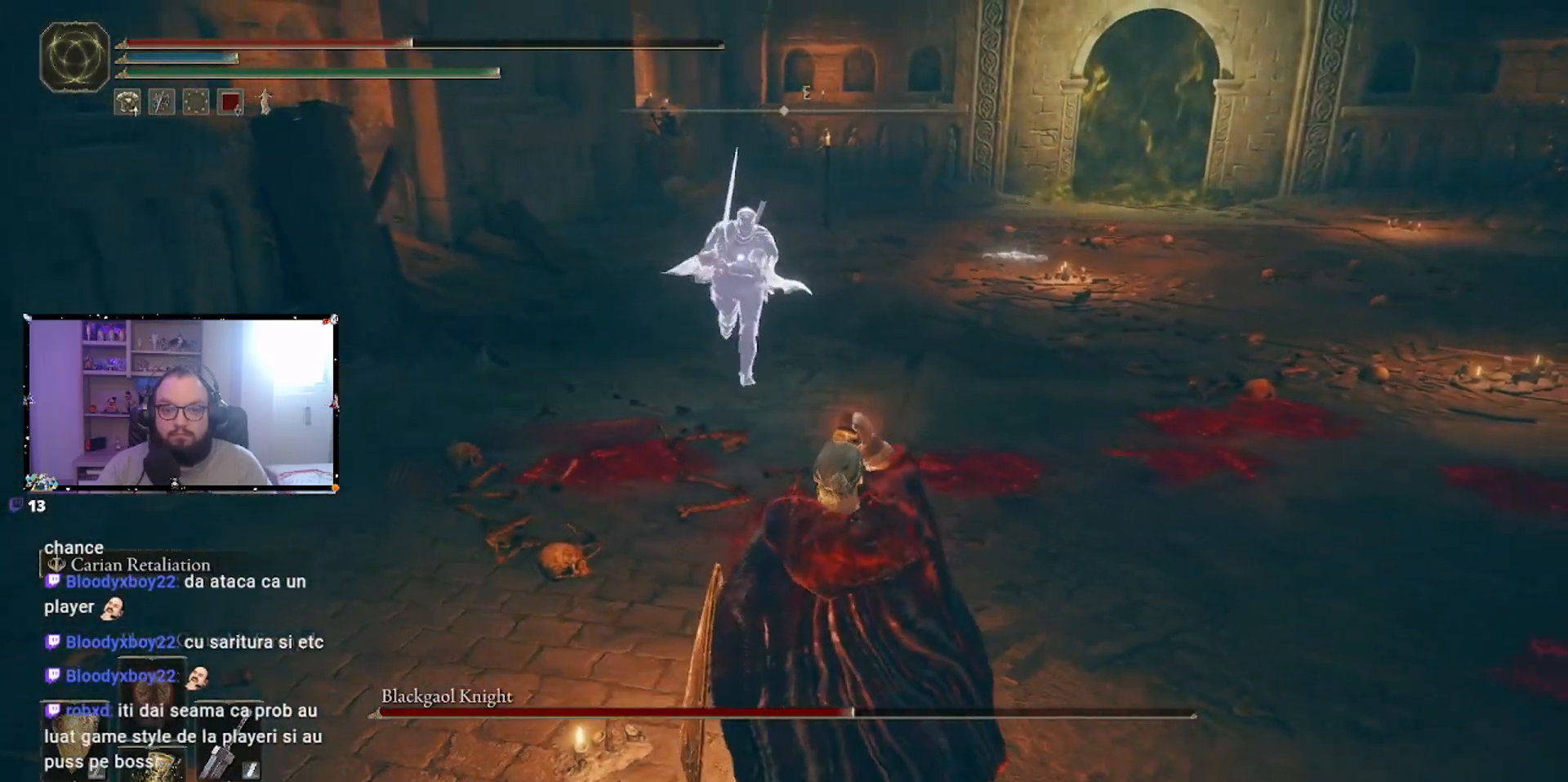
{"buttons": [], "left_stick": "down-right", "right_stick": "center", "events": []}
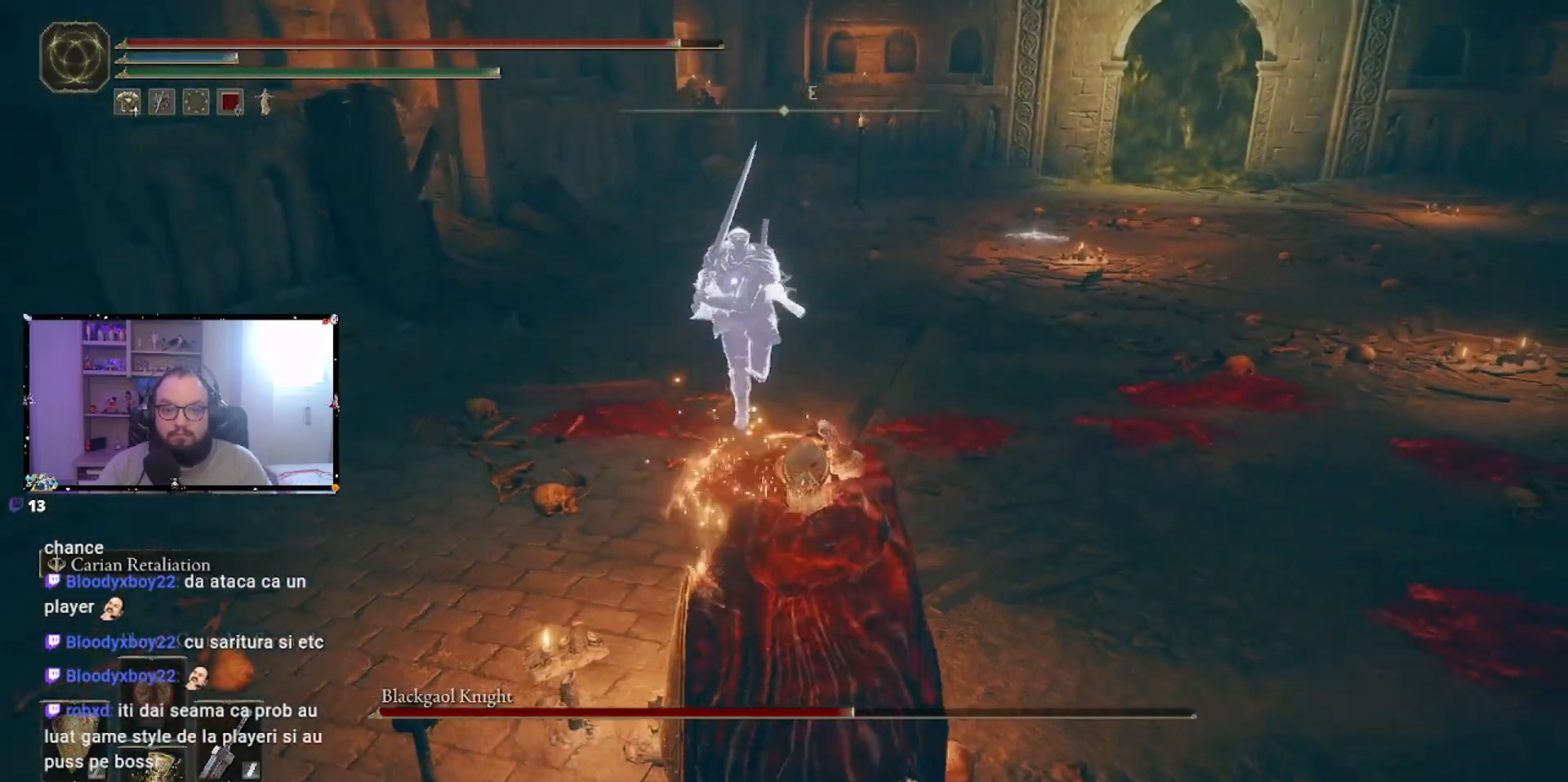
{"buttons": [], "left_stick": "down-right", "right_stick": "center", "events": [[200, "B", "down"], [250, "B", "up"], [350, "B", "down"], [417, "B", "up"]]}
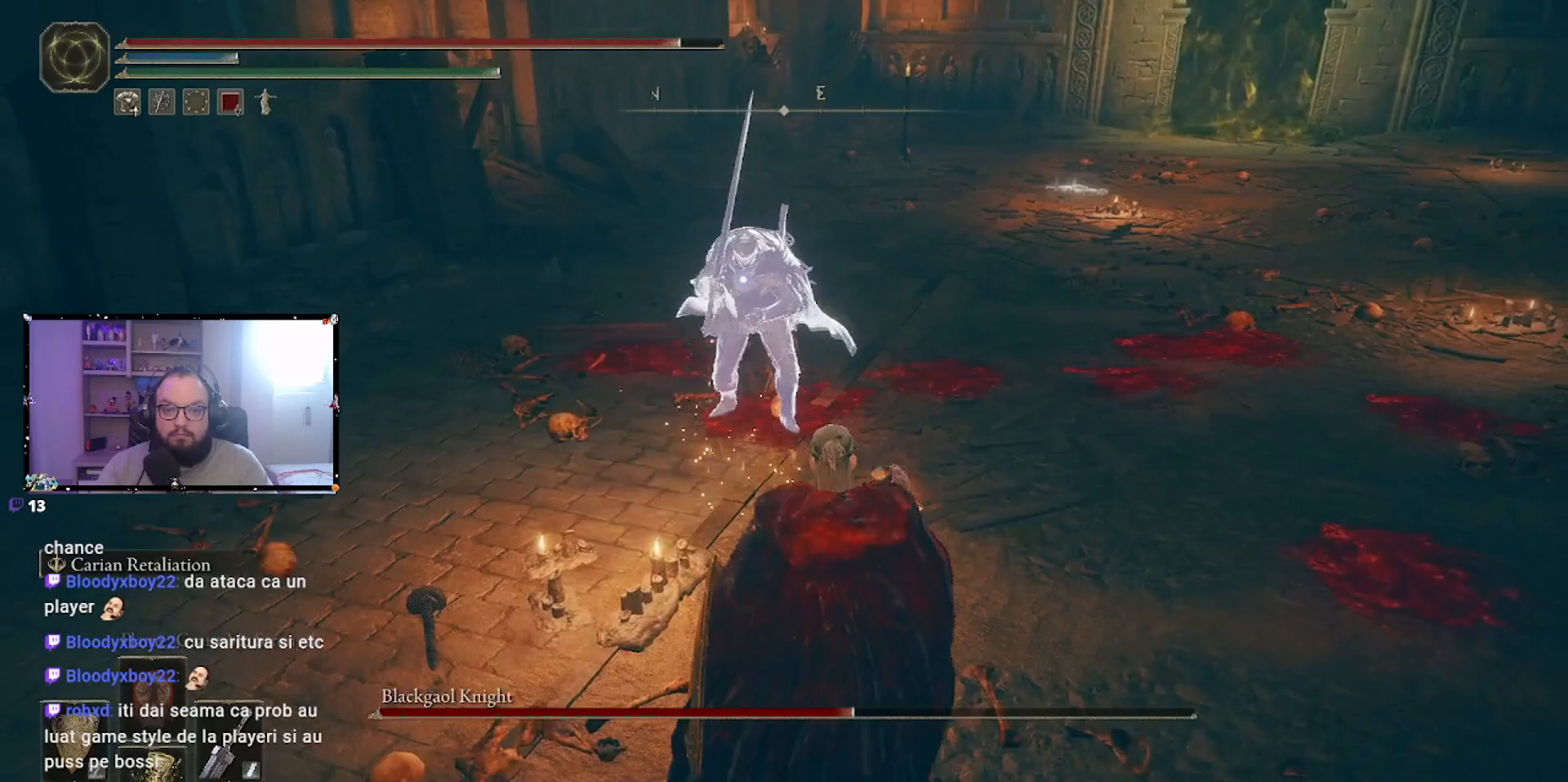
{"buttons": [], "left_stick": "right", "right_stick": "center", "events": [[17, "B", "down"], [67, "B", "up"], [167, "B", "down"], [233, "B", "up"], [500, "left_stick", "right"]]}
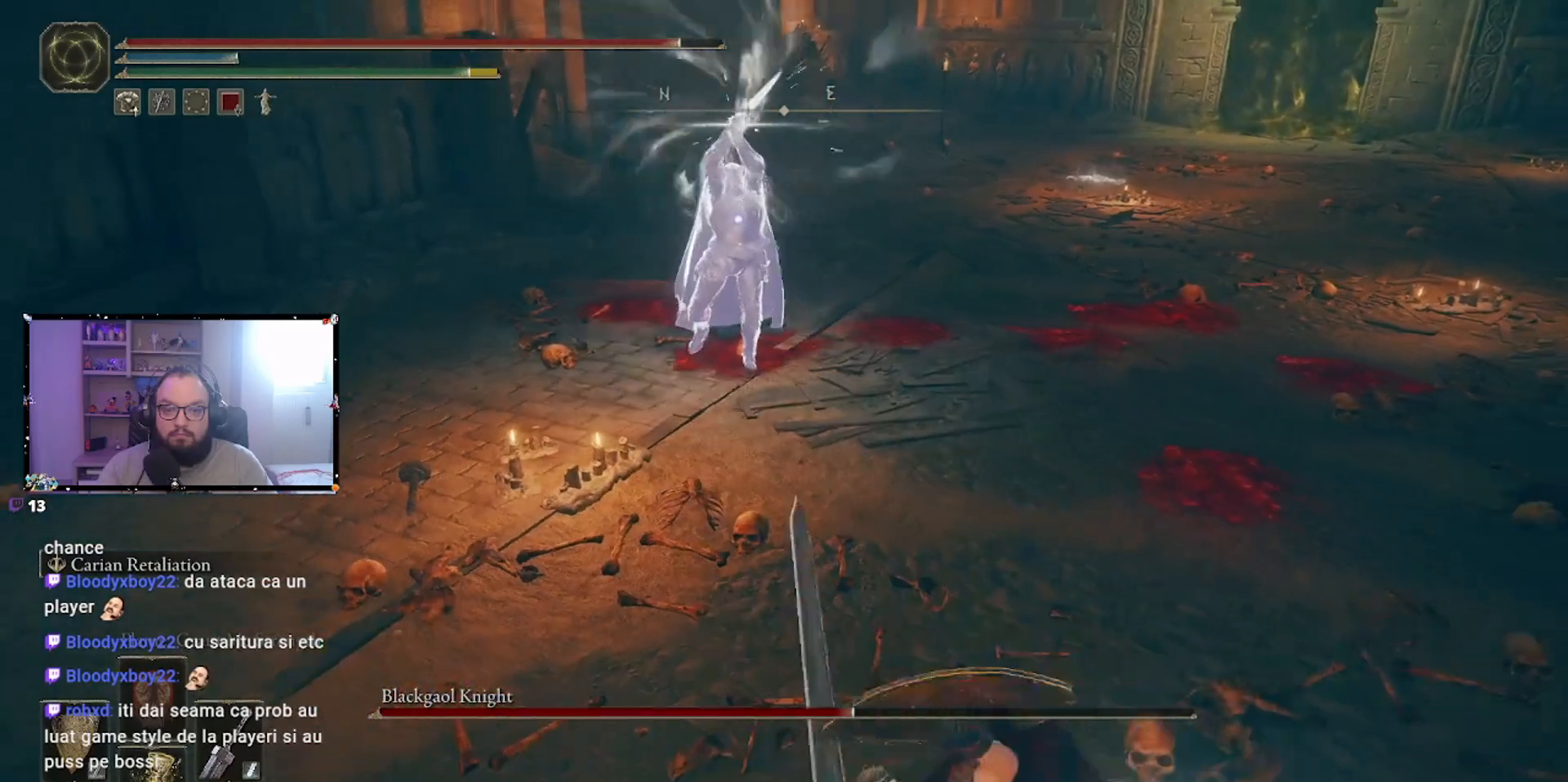
{"buttons": ["B"], "left_stick": "right", "right_stick": "center", "events": [[400, "B", "down"], [467, "B", "up"], [500, "B", "down"]]}
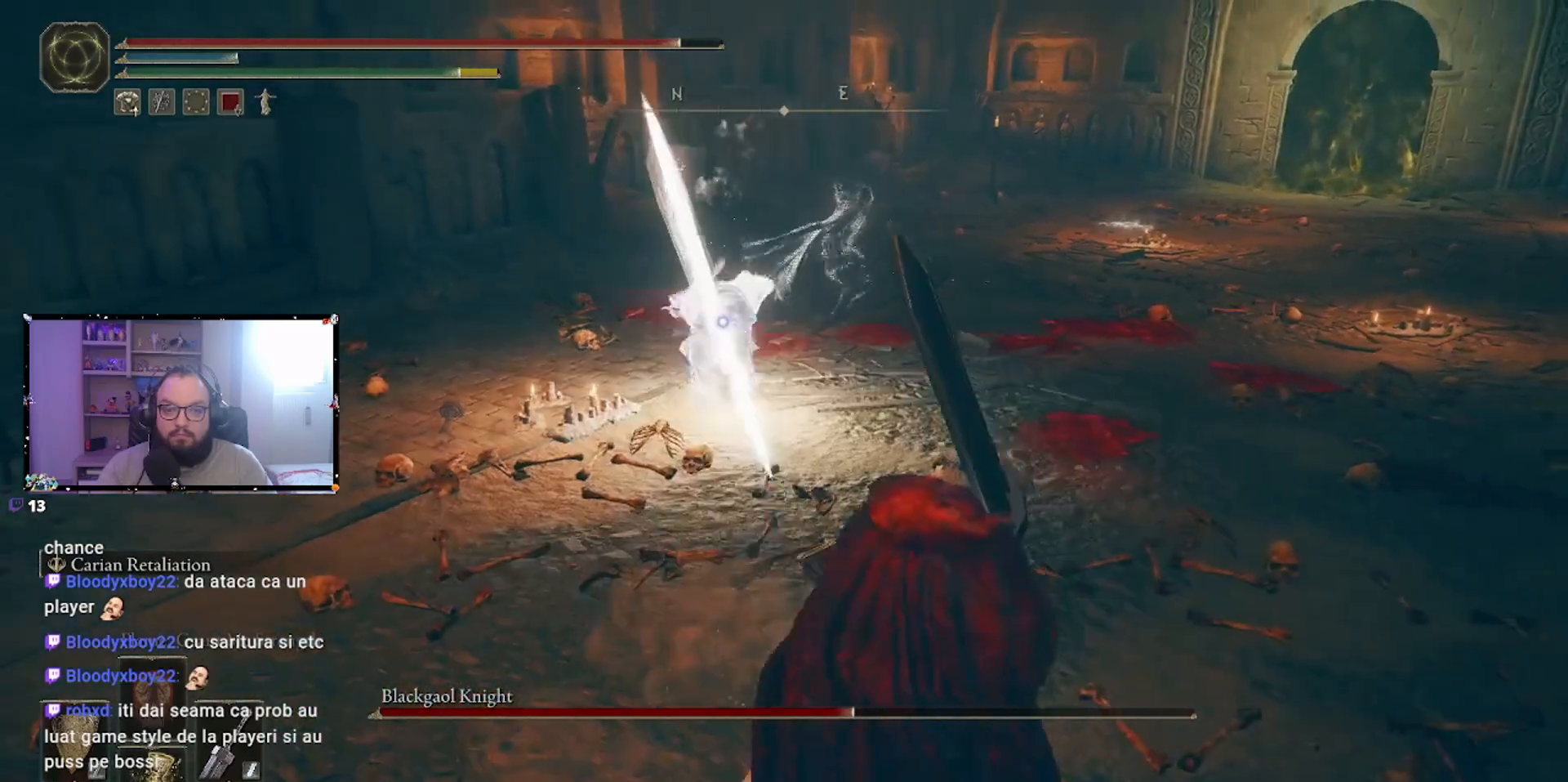
{"buttons": [], "left_stick": "right", "right_stick": "center", "events": [[83, "B", "up"]]}
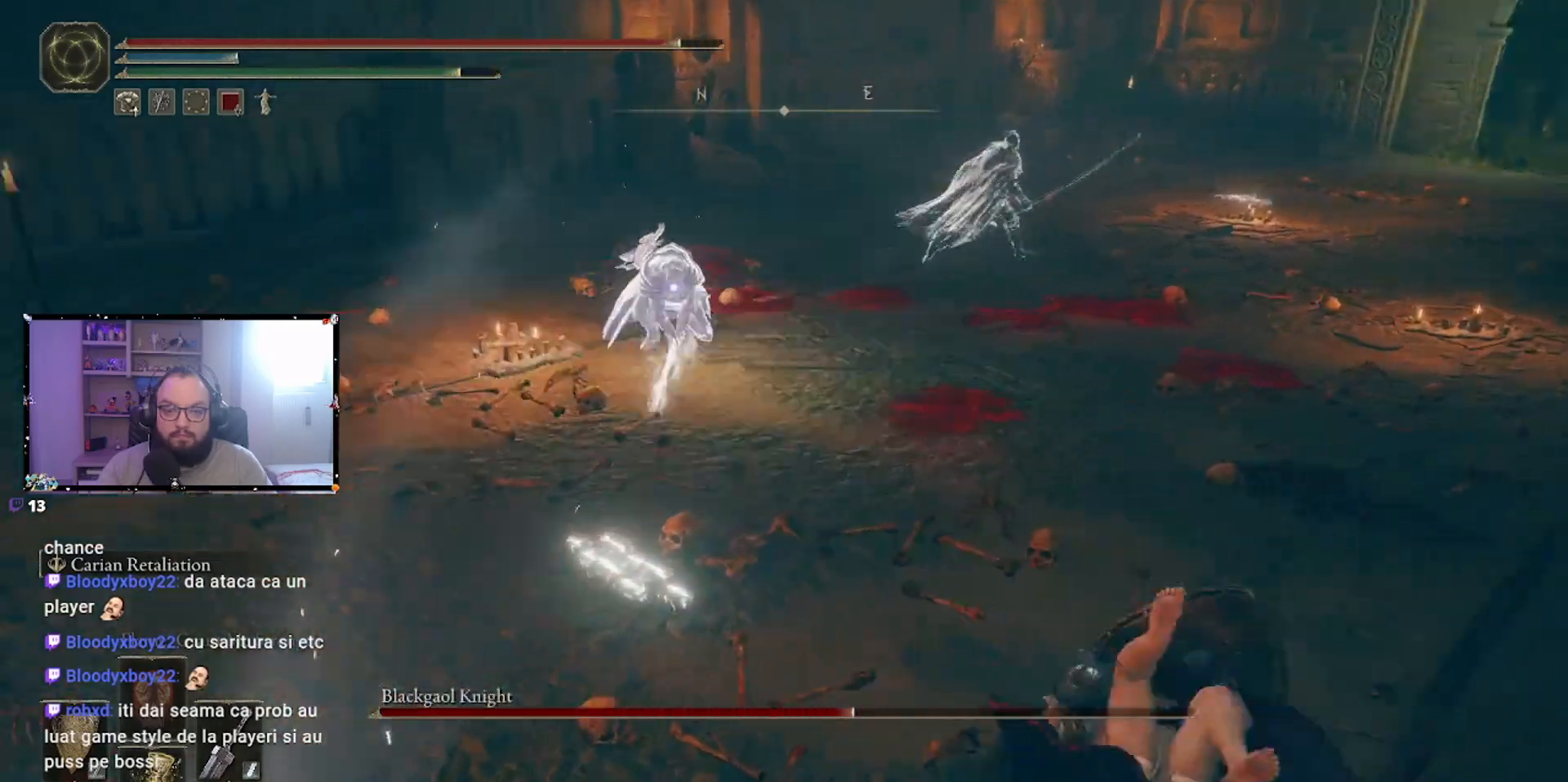
{"buttons": [], "left_stick": "up-right", "right_stick": "center", "events": [[67, "left_stick", "up-right"]]}
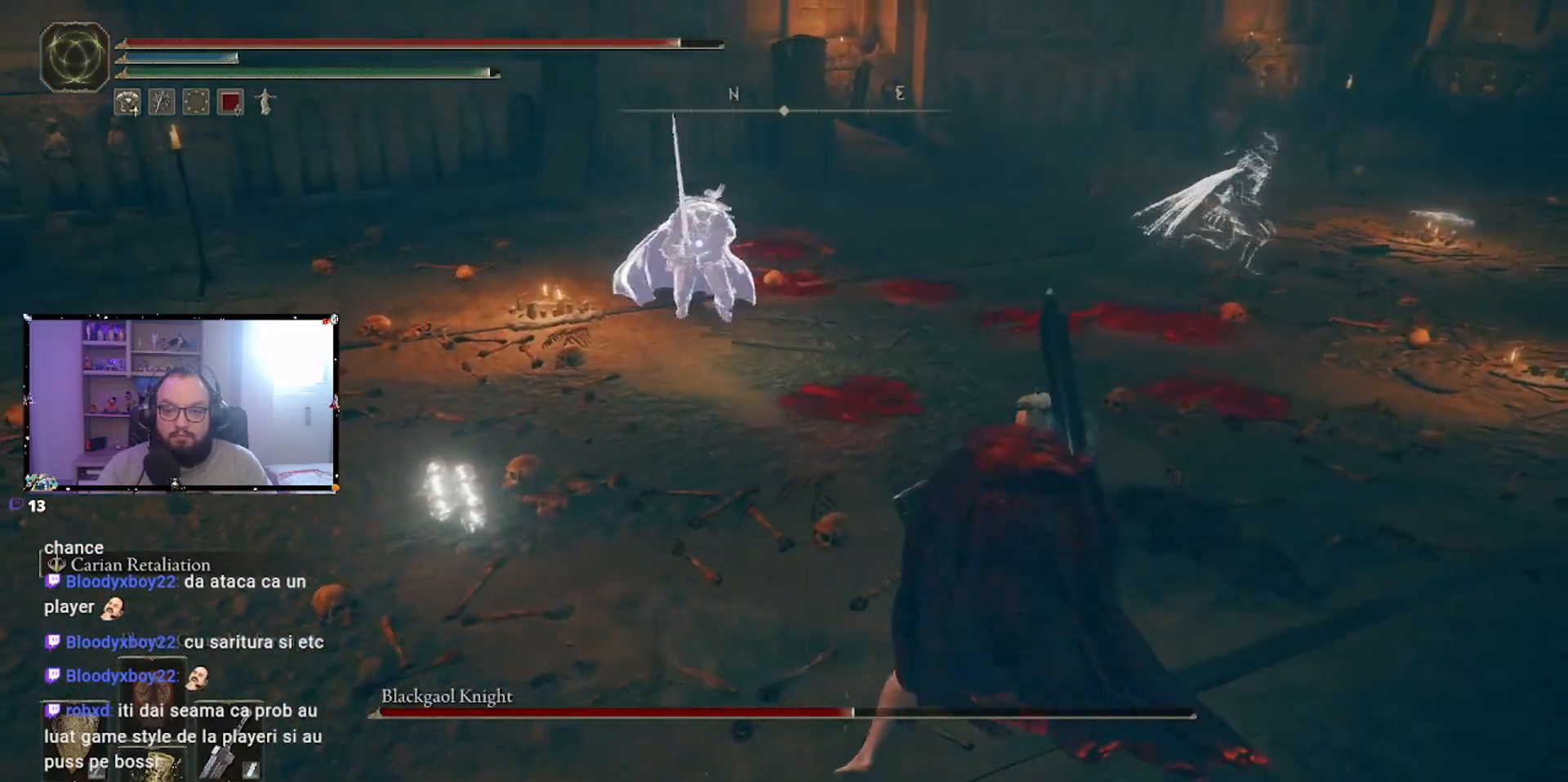
{"buttons": [], "left_stick": "right", "right_stick": "center", "events": [[267, "left_stick", "right"]]}
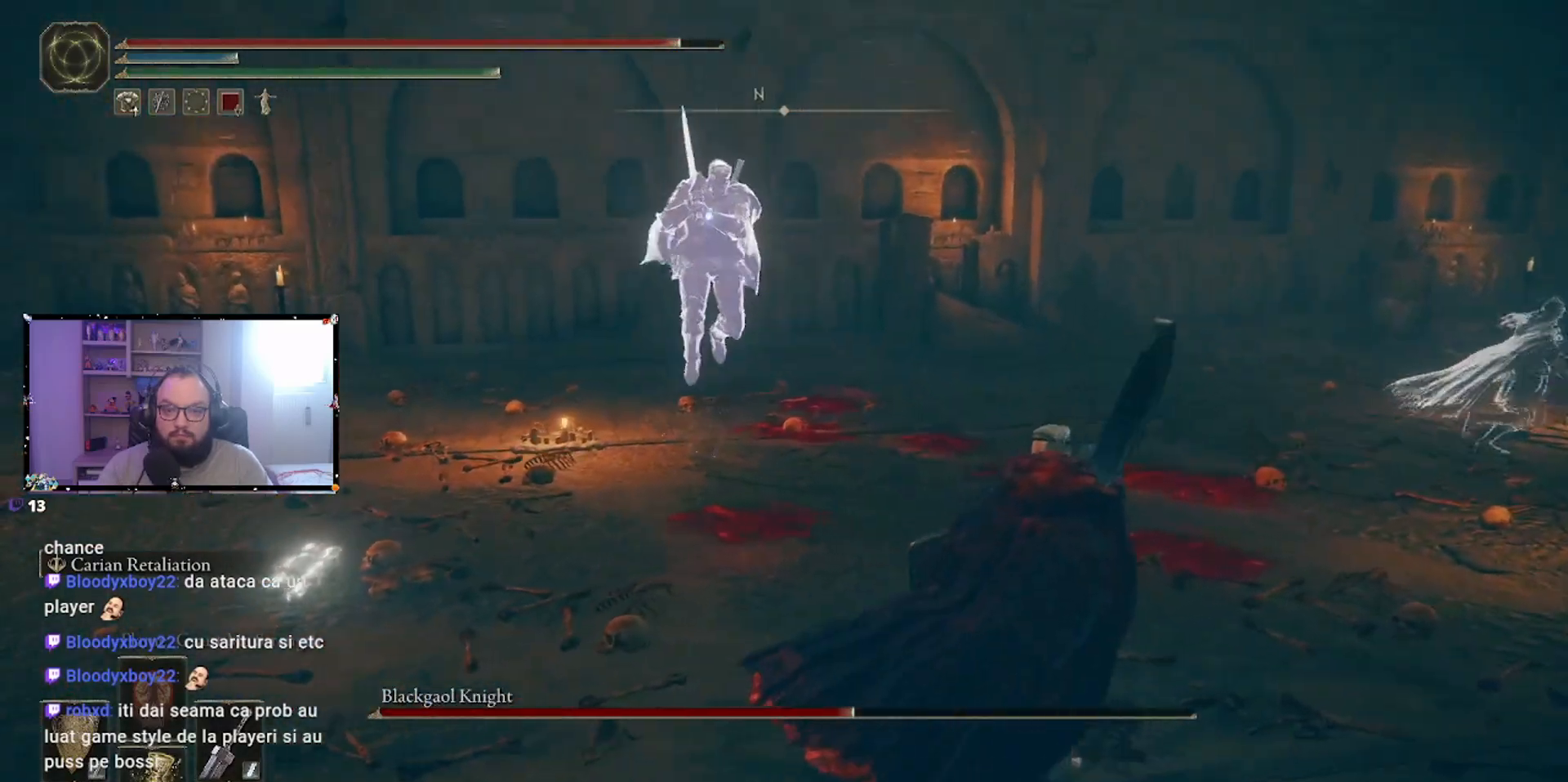
{"buttons": [], "left_stick": "right", "right_stick": "center", "events": [[100, "B", "down"], [167, "B", "up"]]}
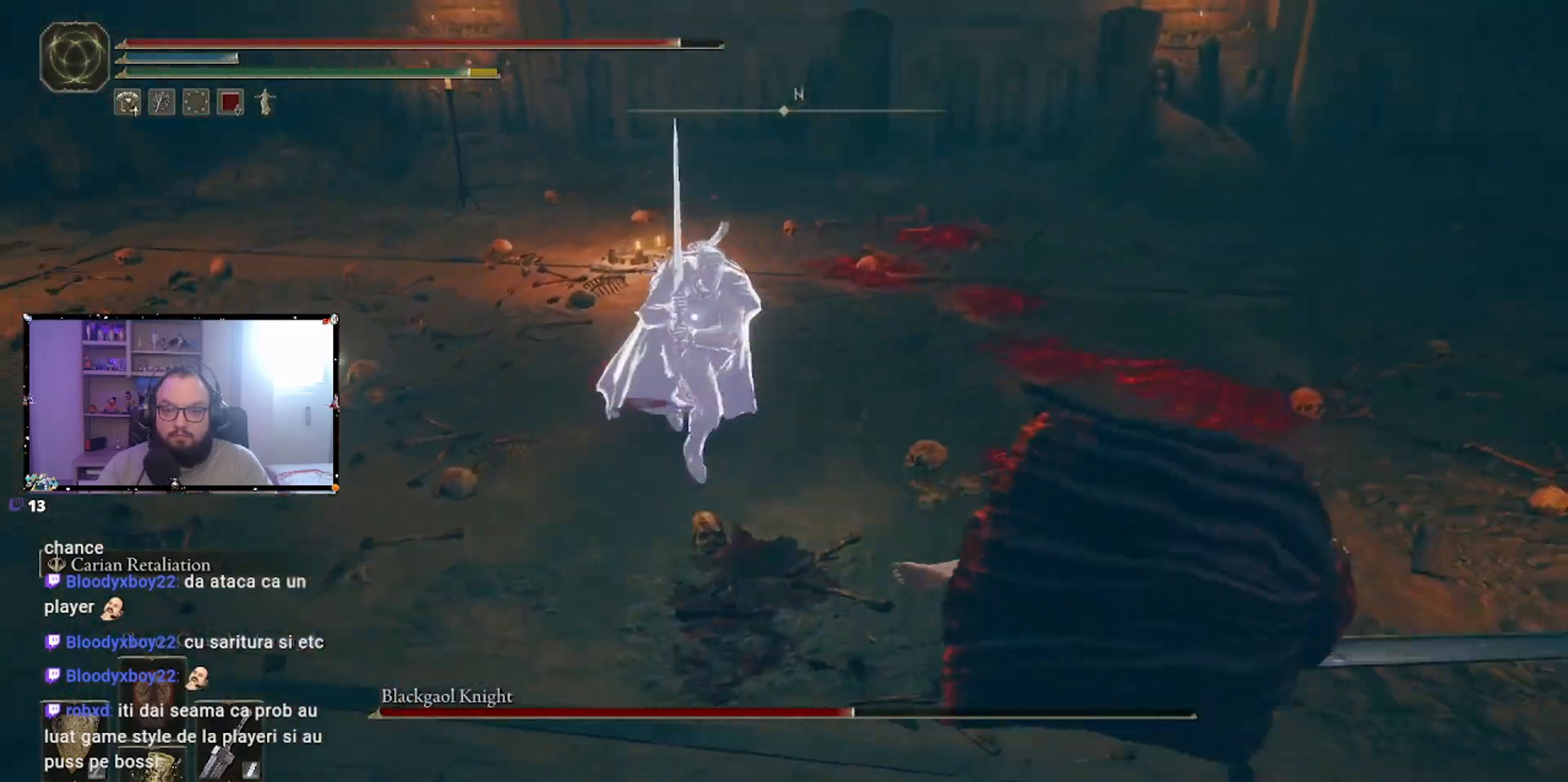
{"buttons": [], "left_stick": "right", "right_stick": "center", "events": []}
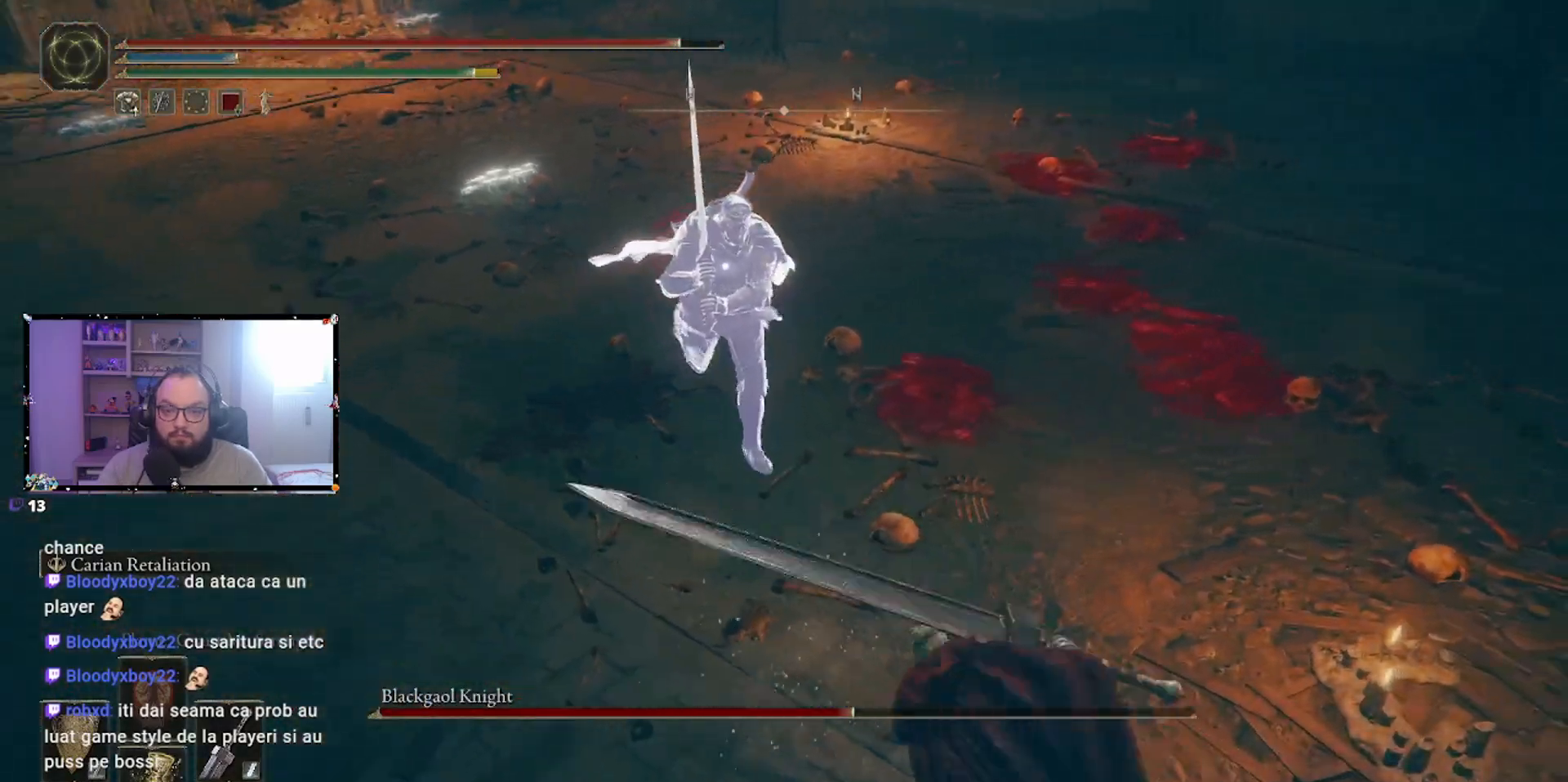
{"buttons": [], "left_stick": "right", "right_stick": "center", "events": []}
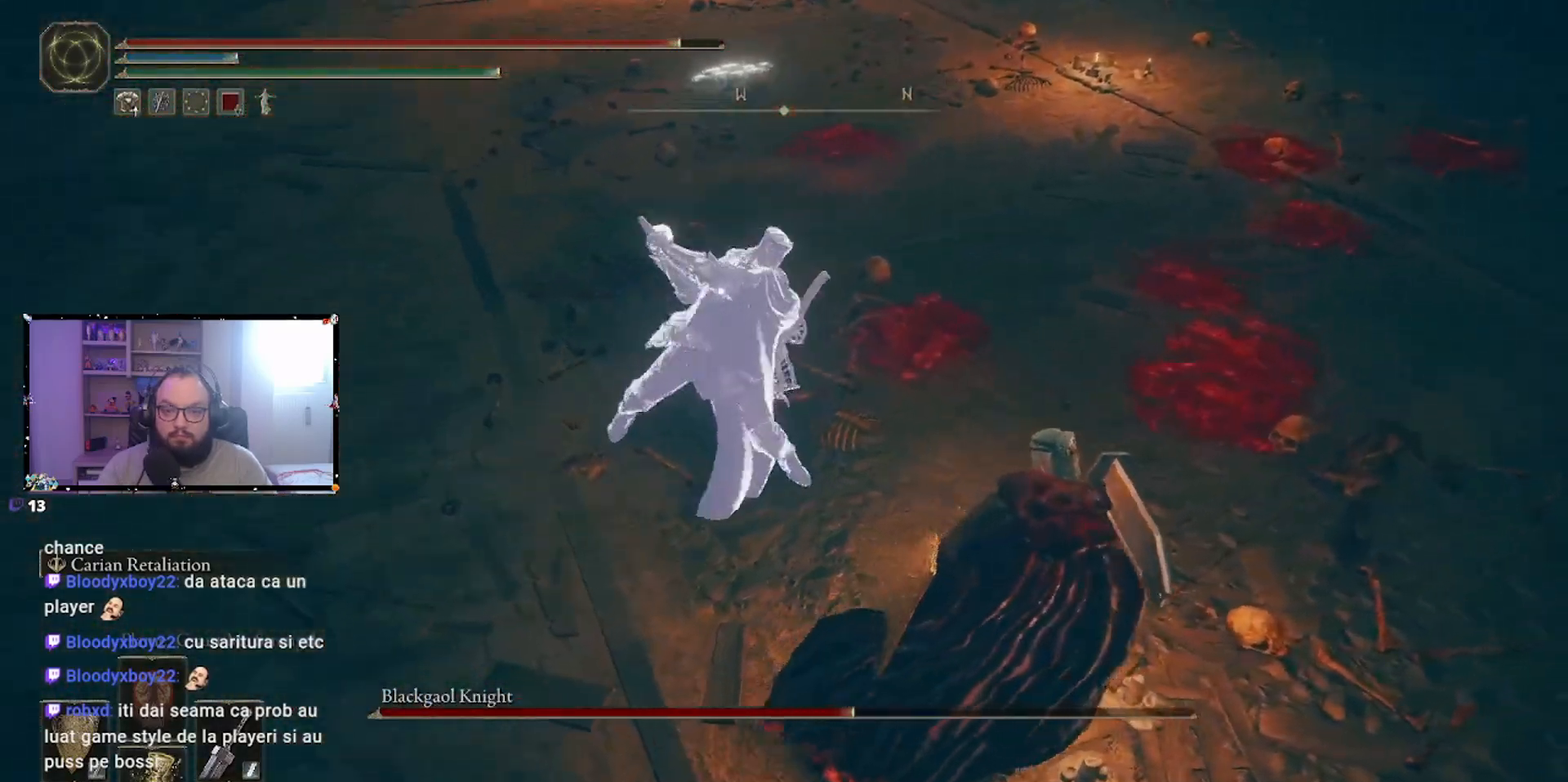
{"buttons": [], "left_stick": "right", "right_stick": "center", "events": [[67, "B", "down"], [150, "B", "up"]]}
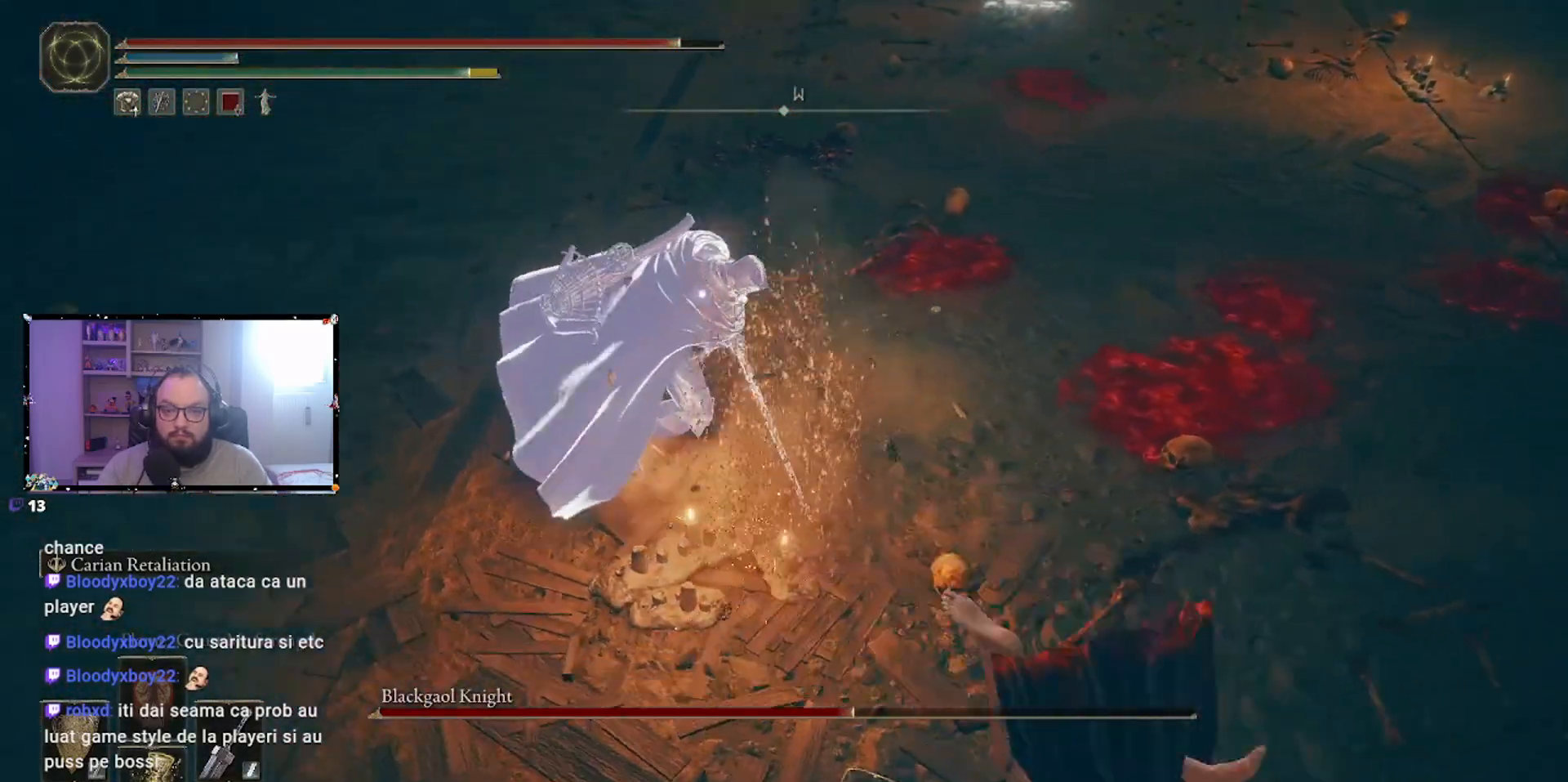
{"buttons": [], "left_stick": "right", "right_stick": "center", "events": []}
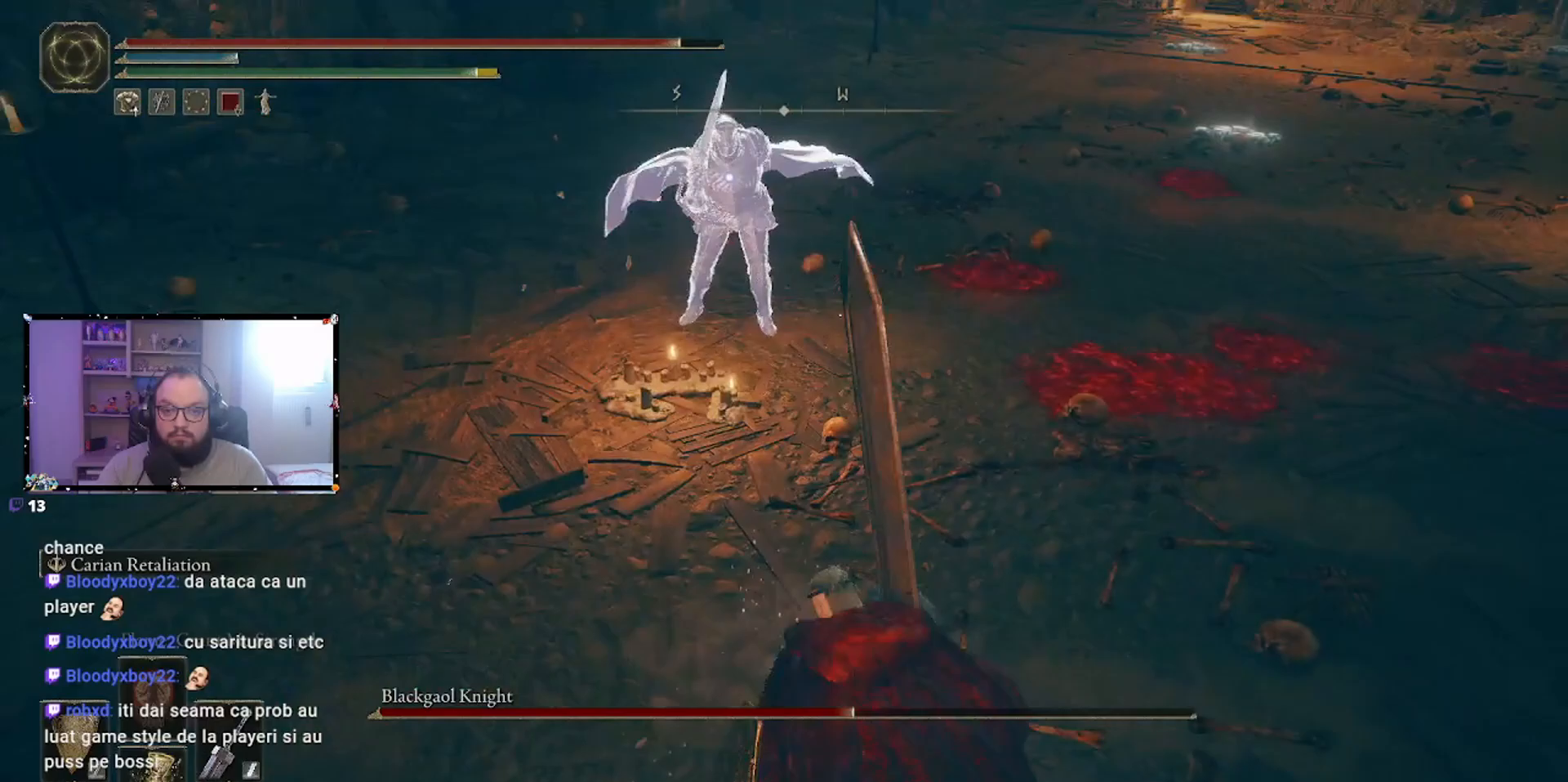
{"buttons": [], "left_stick": "right", "right_stick": "center", "events": []}
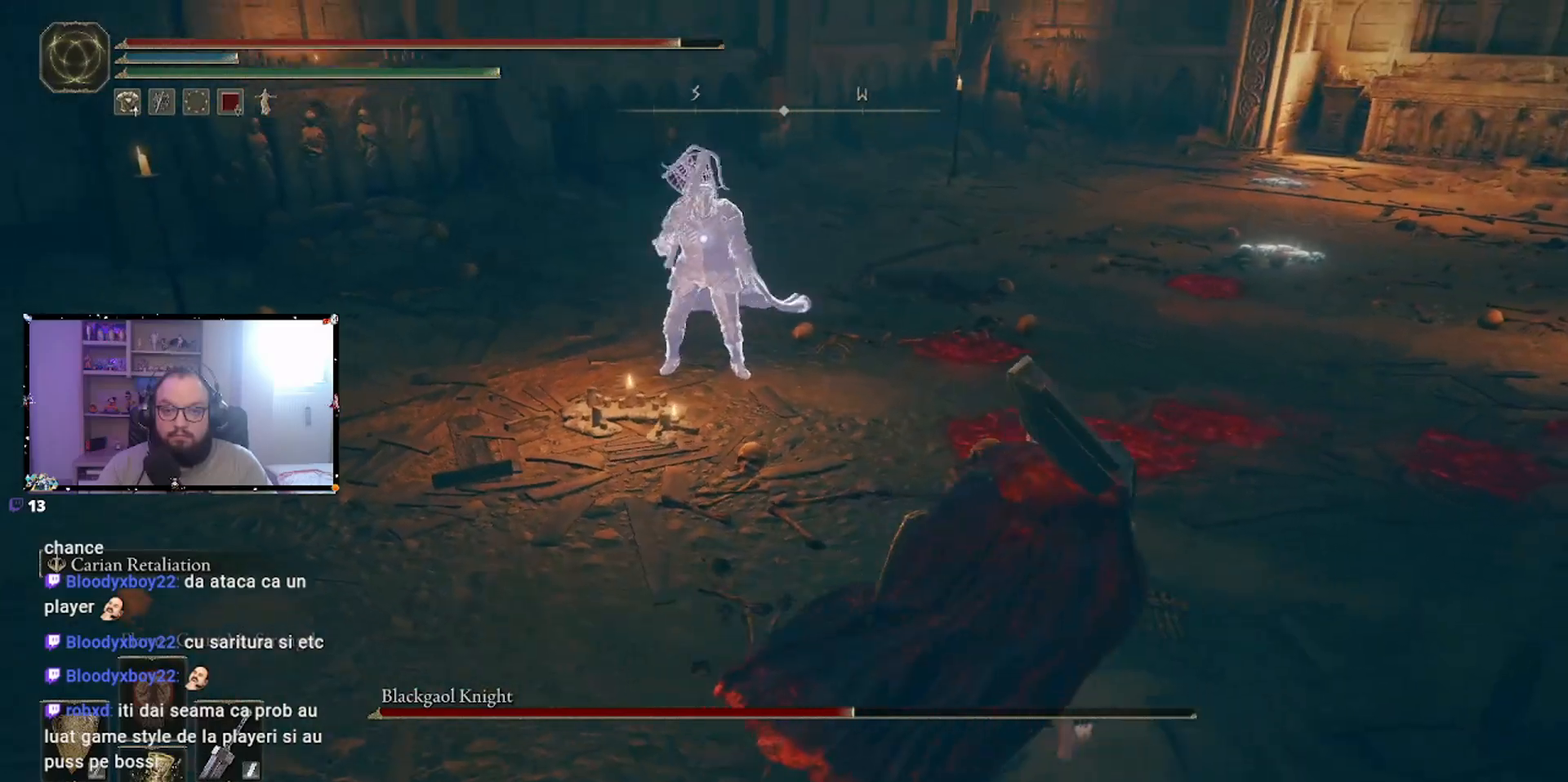
{"buttons": [], "left_stick": "right", "right_stick": "center", "events": []}
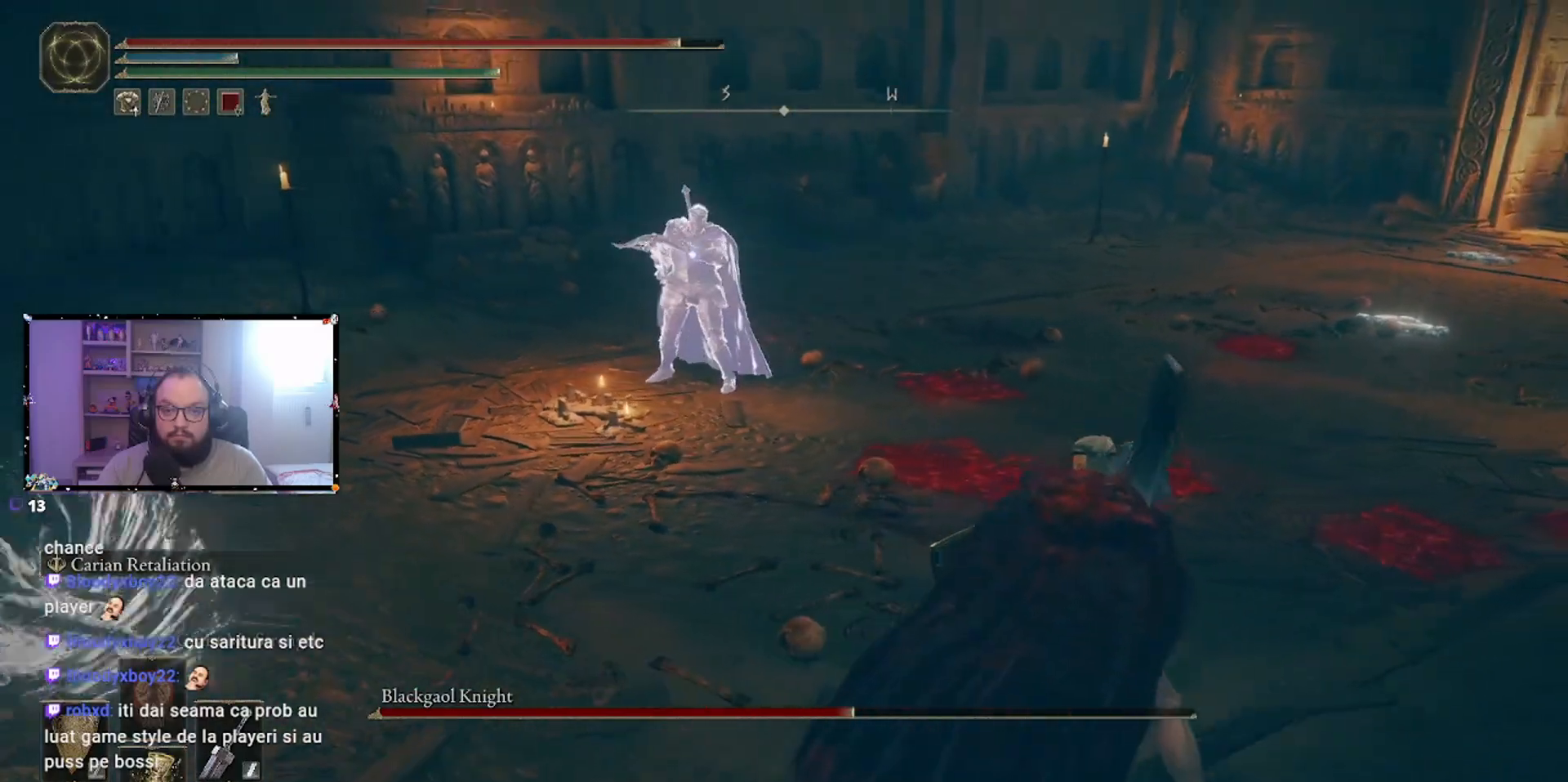
{"buttons": [], "left_stick": "up-right", "right_stick": "center", "events": [[333, "left_stick", "up-right"]]}
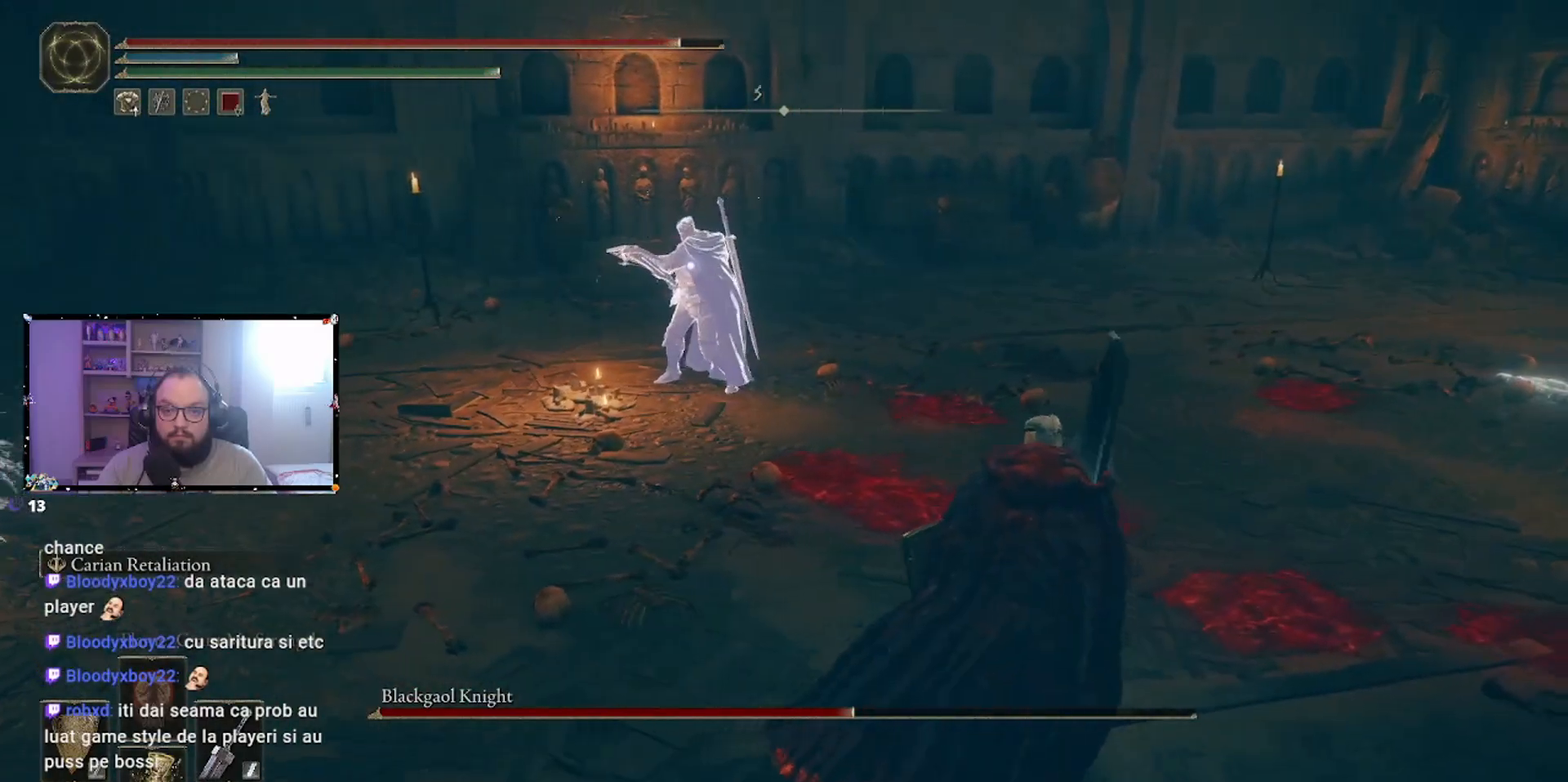
{"buttons": [], "left_stick": "up-right", "right_stick": "center", "events": []}
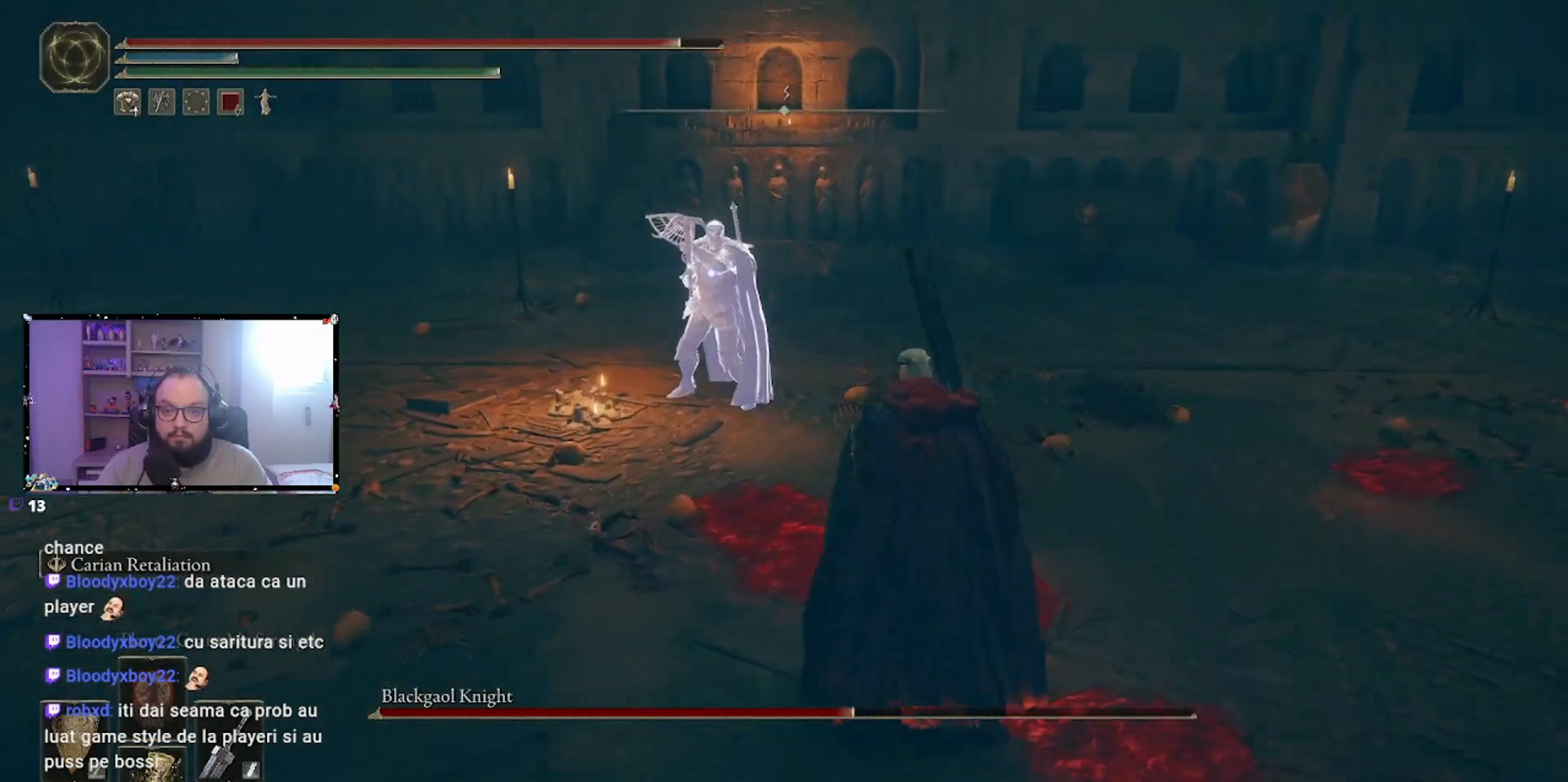
{"buttons": [], "left_stick": "up-right", "right_stick": "center", "events": []}
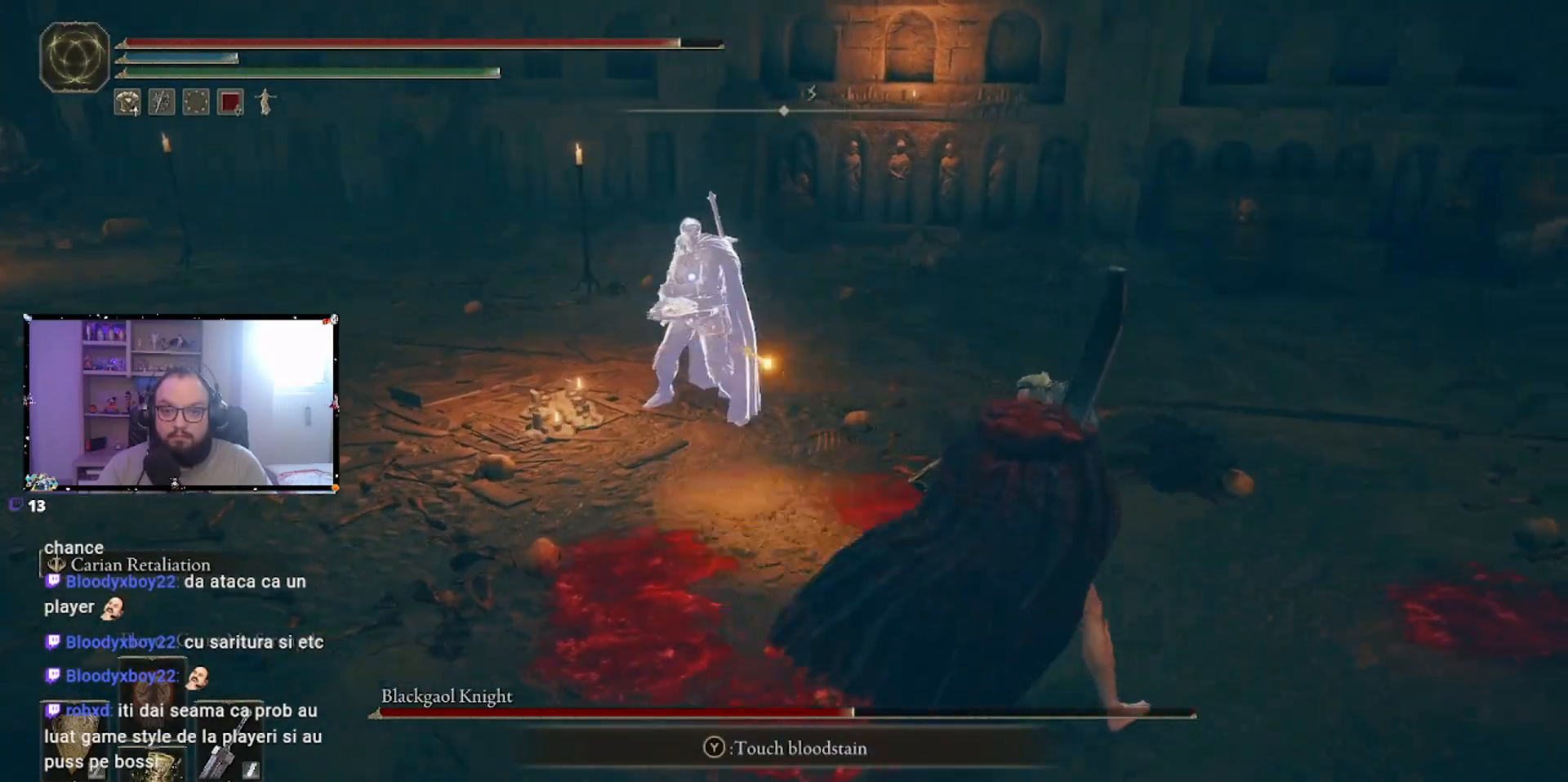
{"buttons": ["B"], "left_stick": "up-right", "right_stick": "center", "events": [[167, "B", "down"], [383, "B", "up"], [500, "B", "down"]]}
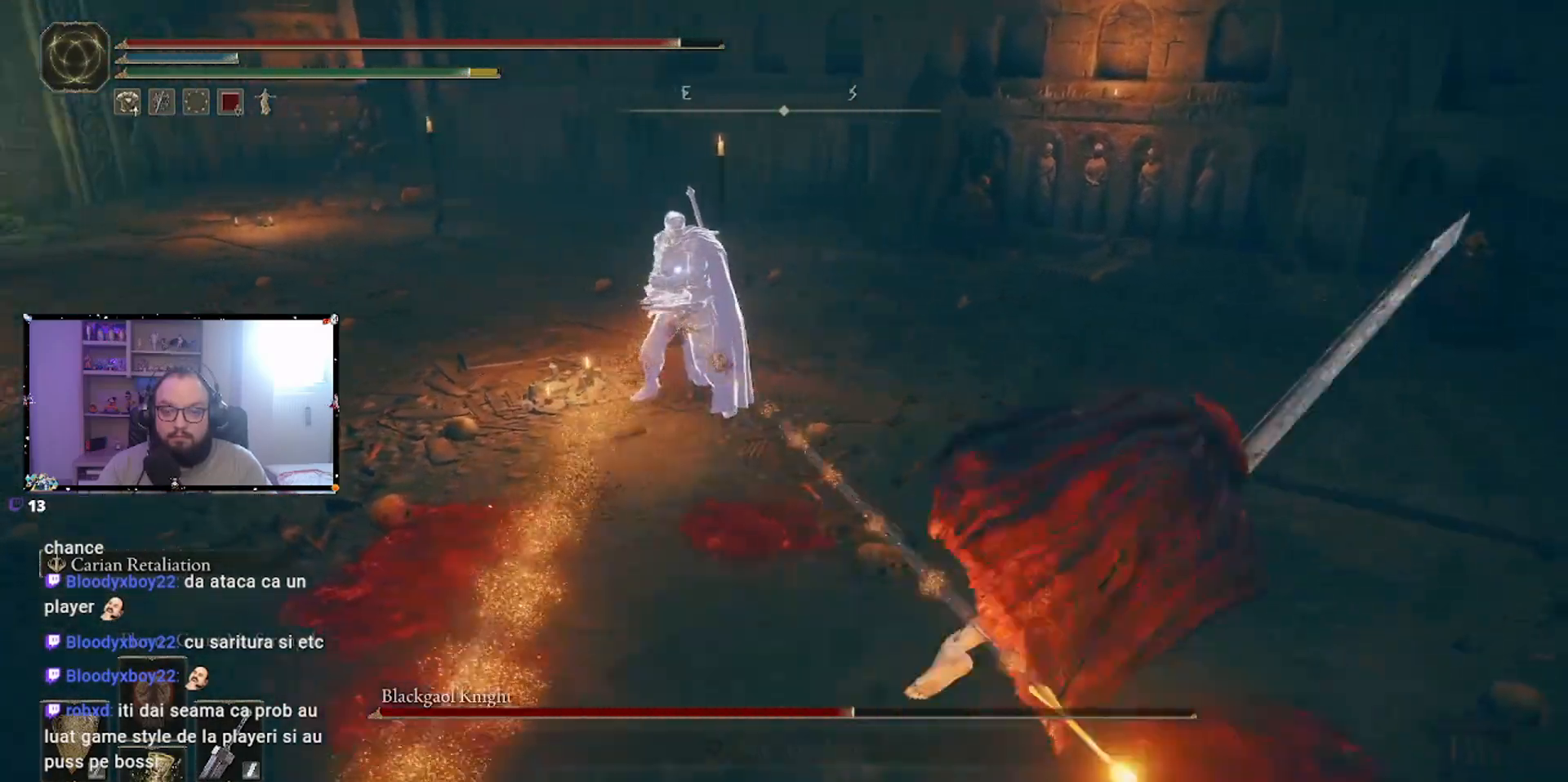
{"buttons": ["B"], "left_stick": "up-right", "right_stick": "center"}
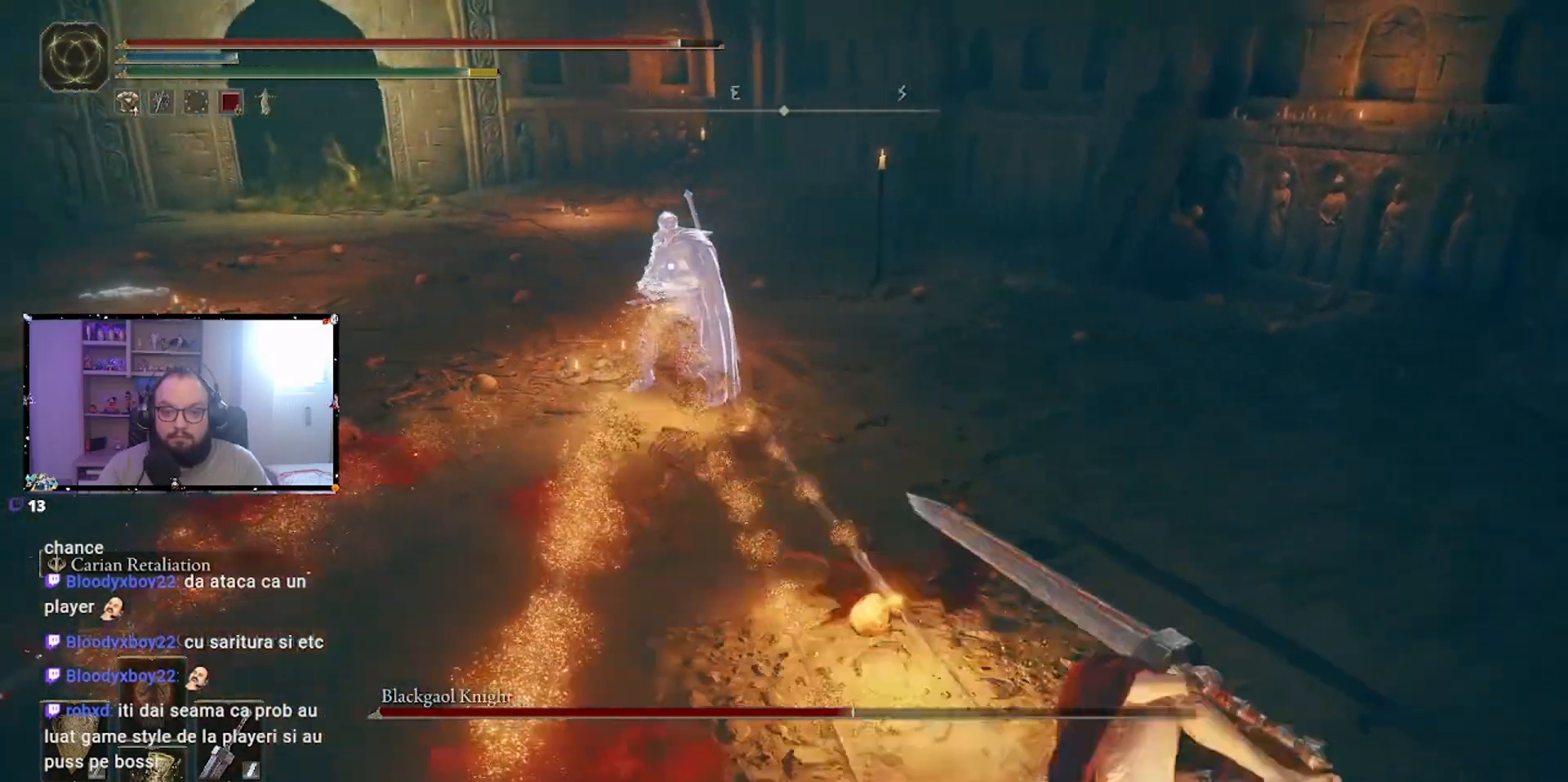
{"buttons": [], "left_stick": "up-right", "right_stick": "center", "events": [[50, "B", "up"], [133, "B", "down"], [200, "B", "up"]]}